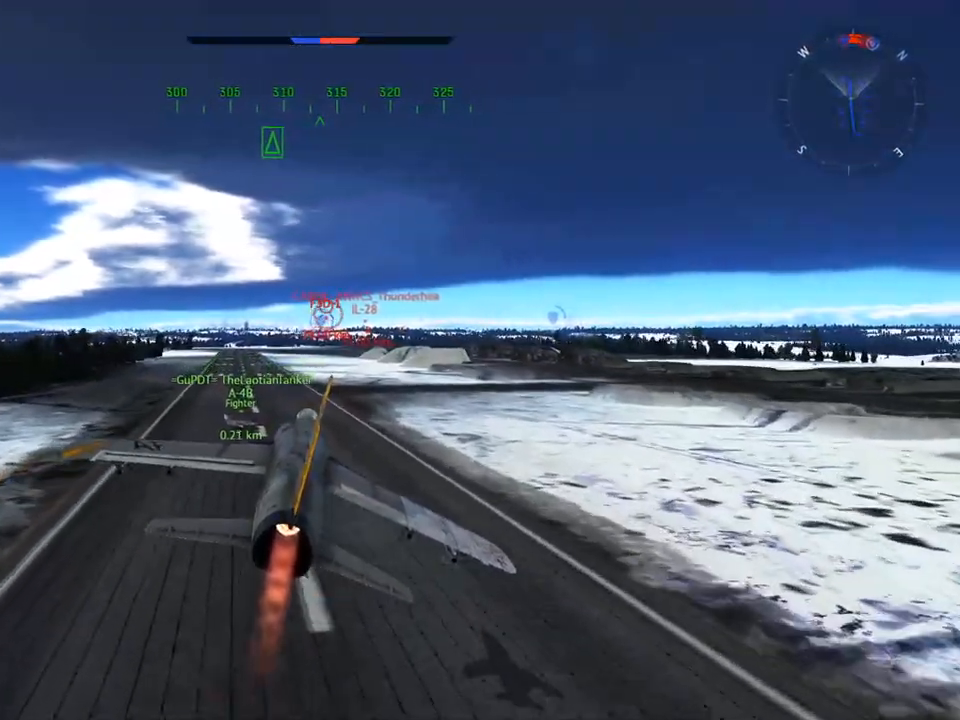
Gameplay with keyboard and mouse; each line is a JSON object with the keys and mouse buttons held at the frame after it. "events" lists presses ("down") and releases ("up") of "1", "2", "3", "4", "5", "a", "alt", "c", "caps_lock", "ctrl", "d", "e", "f", "g", "q", "r", "s", "shift", "space", "t", "tab", "v", "w", "x", "z", "mouse_left", "mouse_wheel" and "mouse_right" between this image and that frame as [ms after this image, input, new state], when the widget could be followed in between. "mouse_left", "mouse_wheel", "mouse_right" = the "left", "wheel", "right" buttons of the "mouse" list. No other keys are recorded. "wheel" means that the mouse wheel is clicked or scrolled. "mouse_move" is the direction in which the mouse moves at that frame (one of eight, or "still"), when it could be read.
{"keys": ["w"], "mouse": [], "mouse_move": "still", "events": []}
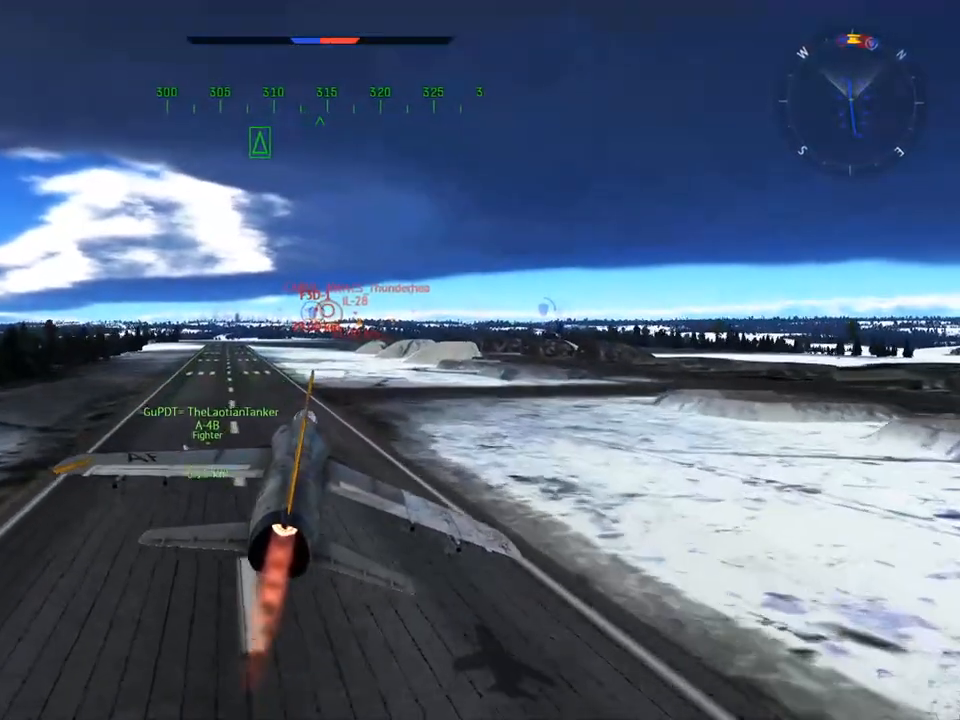
{"keys": ["w"], "mouse": [], "mouse_move": "still", "events": []}
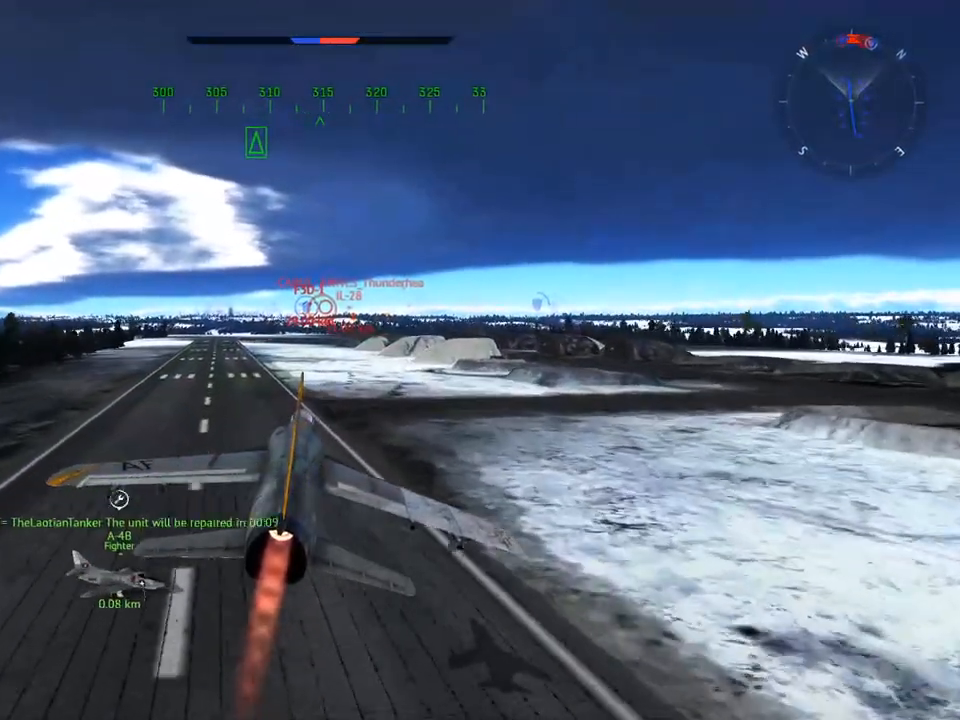
{"keys": ["w"], "mouse": [], "mouse_move": "still", "events": []}
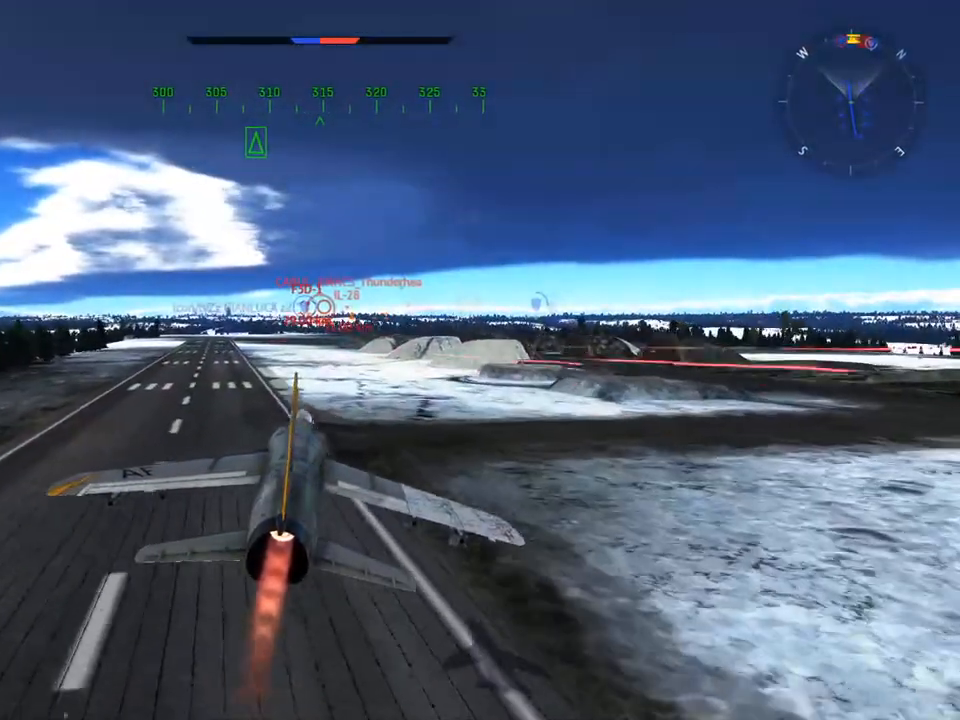
{"keys": ["w"], "mouse": [], "mouse_move": "still", "events": []}
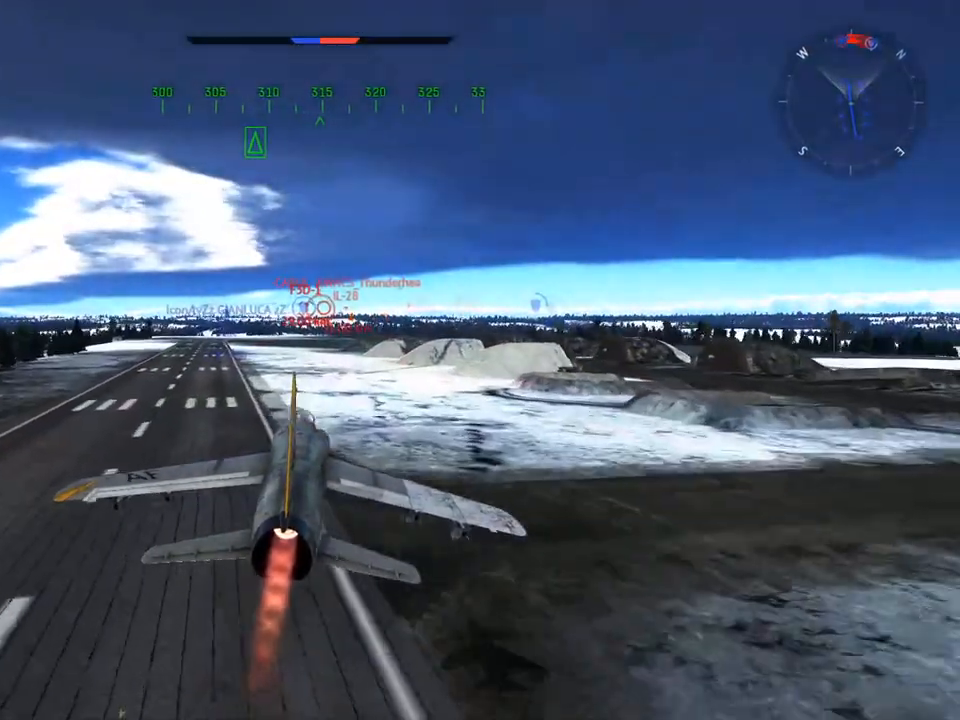
{"keys": ["a", "w"], "mouse": [], "mouse_move": "still", "events": [[301, "a", "down"]]}
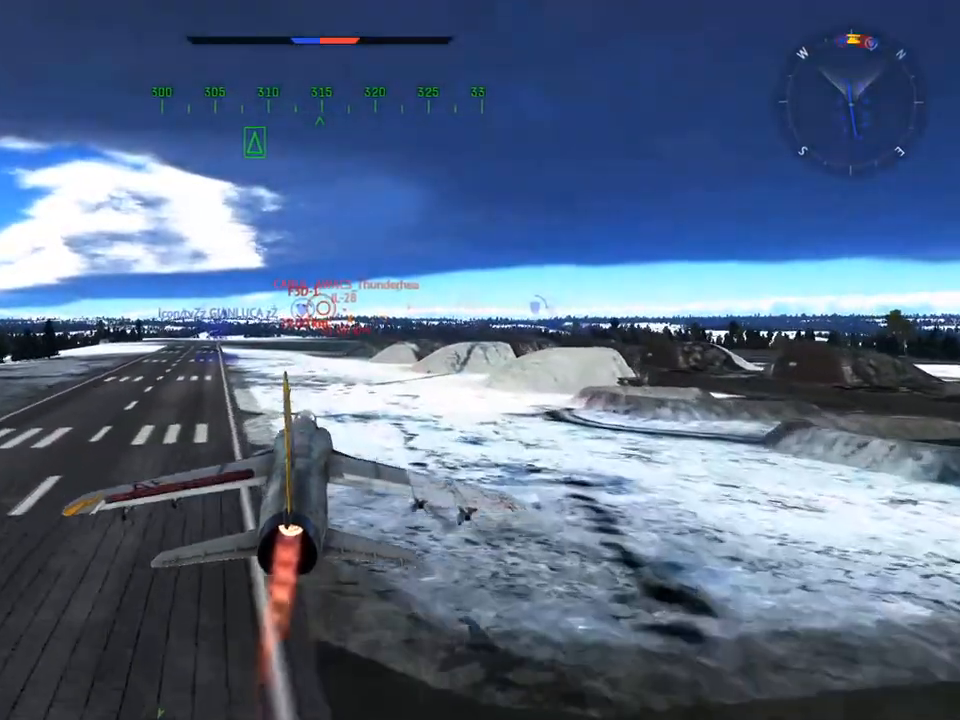
{"keys": ["a", "w"], "mouse": [], "mouse_move": "still", "events": [[33, "a", "up"], [66, "d", "down"], [450, "a", "down"], [450, "d", "up"]]}
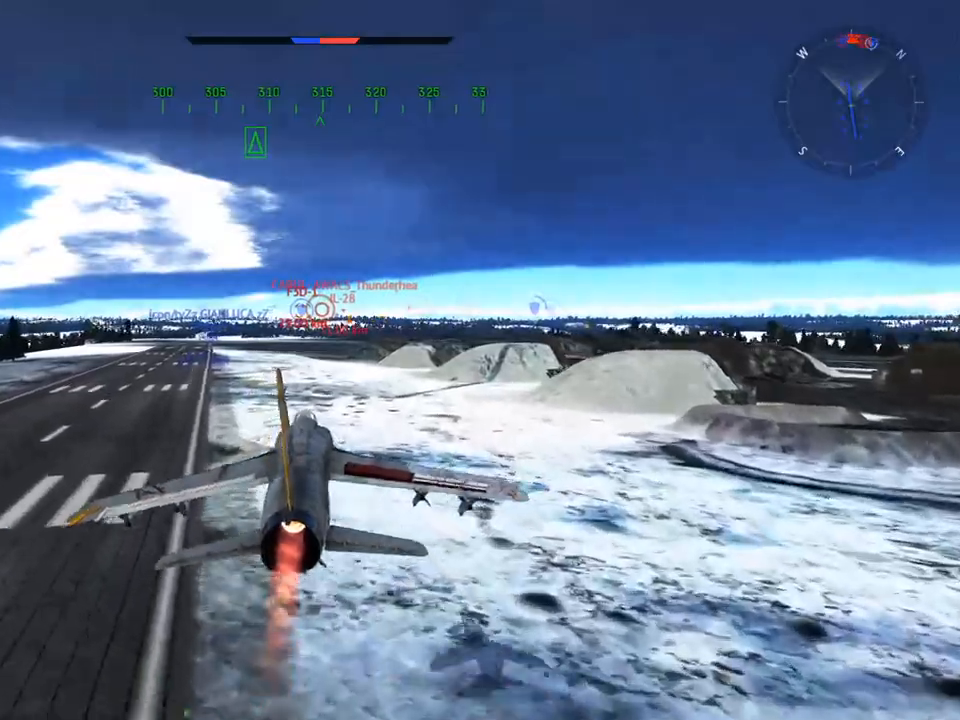
{"keys": ["d", "w"], "mouse": [], "mouse_move": "still", "events": [[417, "a", "up"], [467, "d", "down"]]}
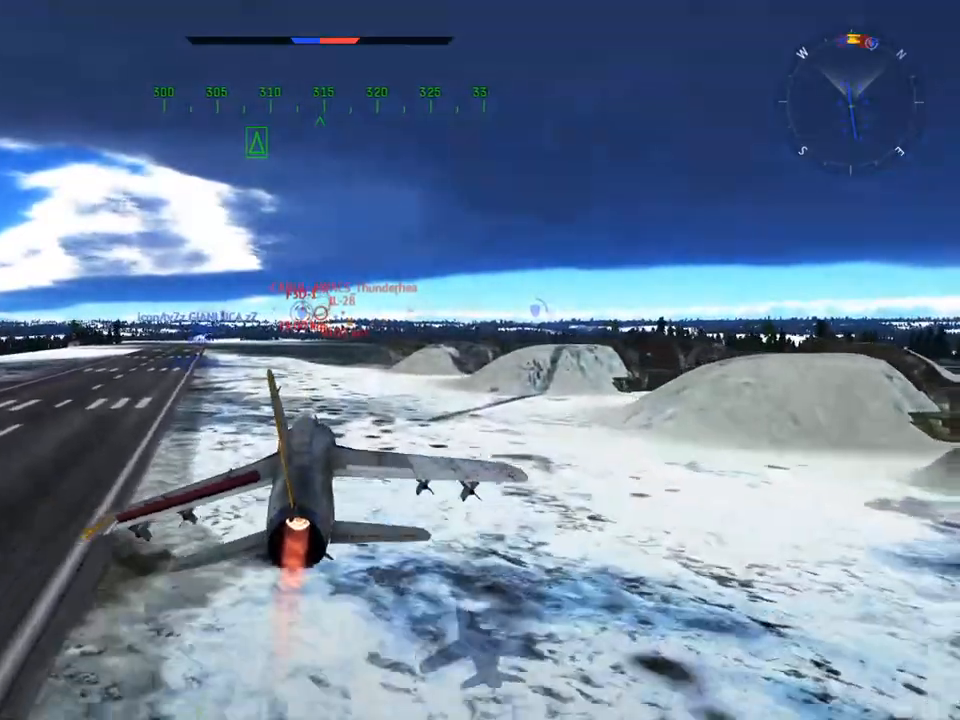
{"keys": ["a", "w"], "mouse": [], "mouse_move": "still", "events": [[383, "a", "down"], [433, "d", "up"]]}
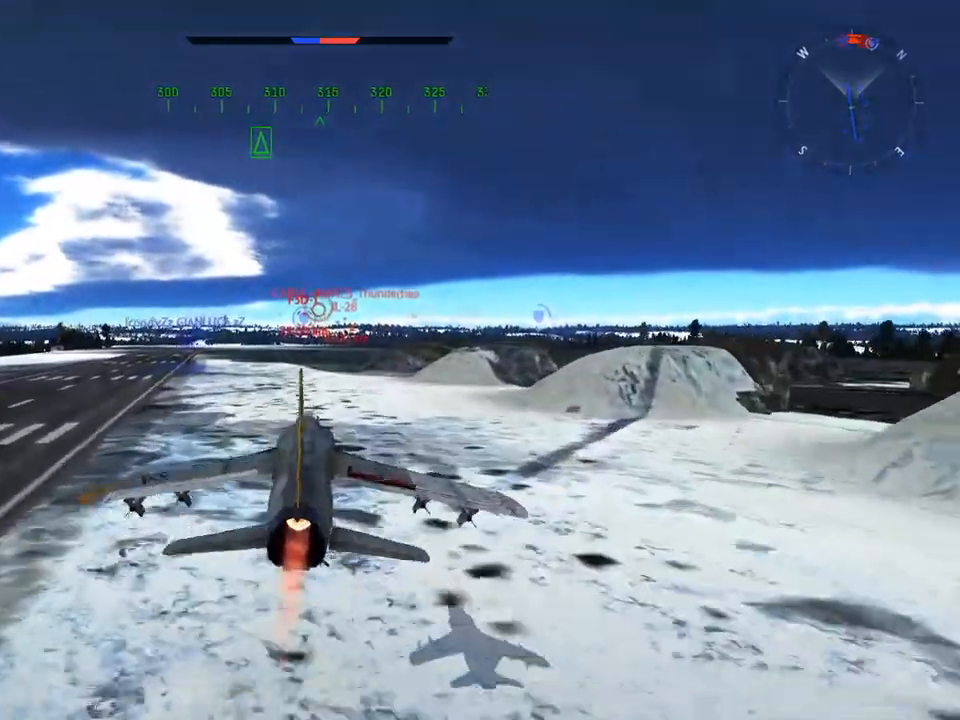
{"keys": ["w"], "mouse": [], "mouse_move": "still", "events": [[217, "a", "up"]]}
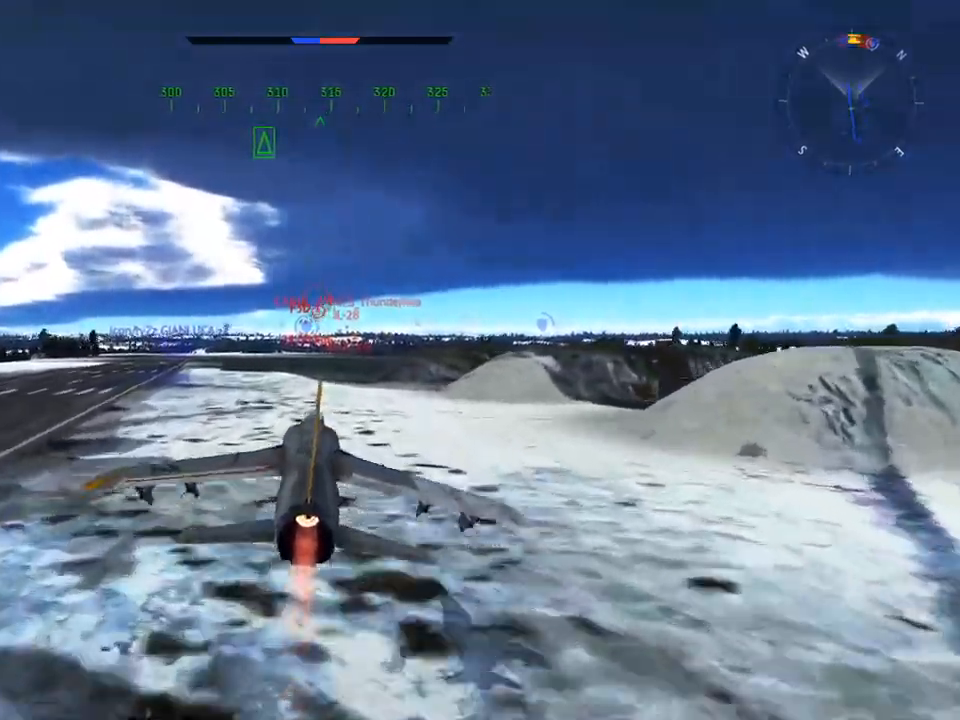
{"keys": ["c", "w"], "mouse": [], "mouse_move": "still", "events": [[500, "c", "down"]]}
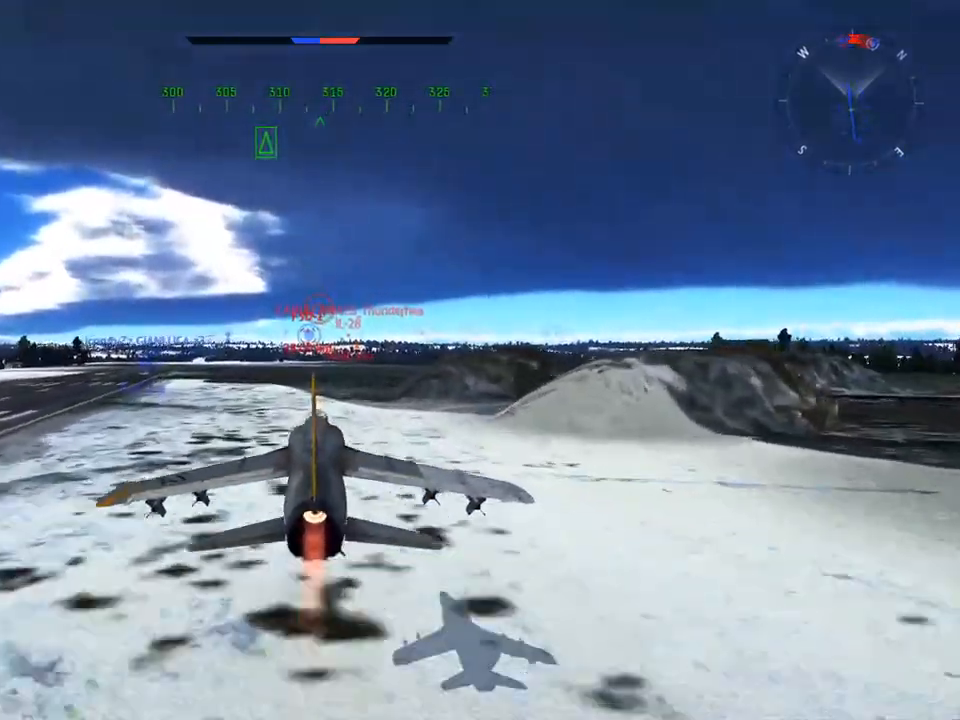
{"keys": ["c", "w"], "mouse": [], "mouse_move": "still", "events": [[284, "z", "down"], [434, "z", "up"]]}
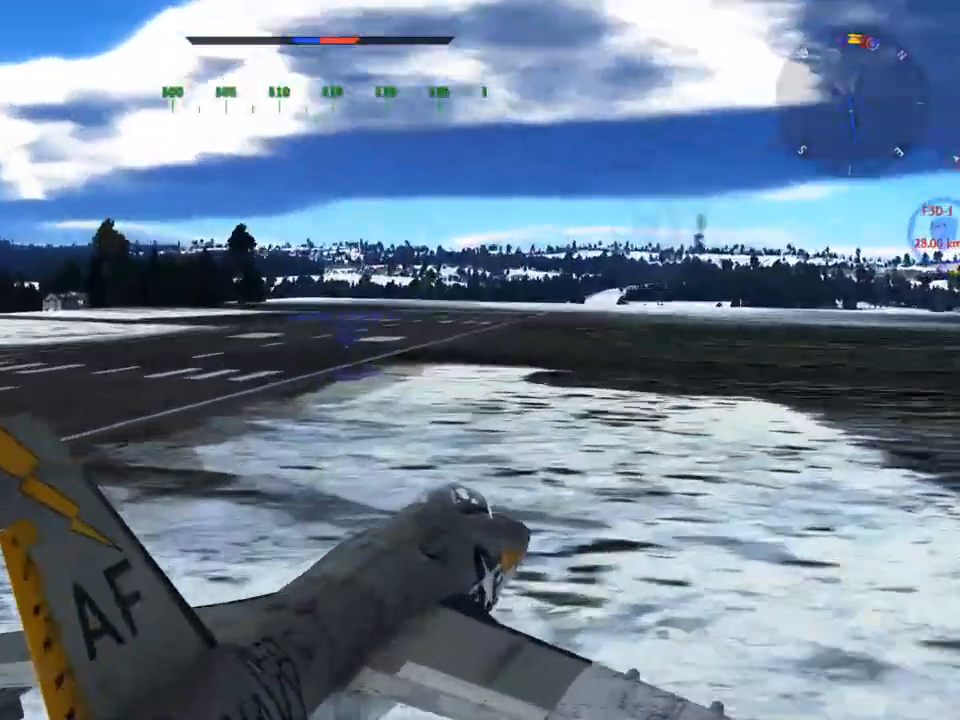
{"keys": ["c", "w"], "mouse": [], "mouse_move": "still", "events": []}
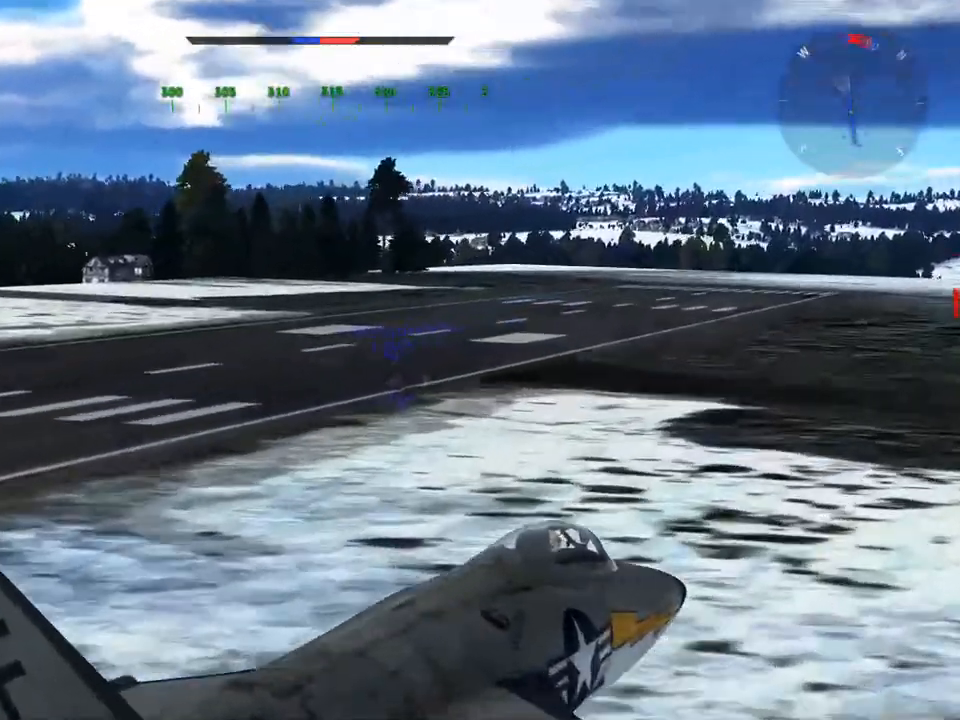
{"keys": ["c", "w"], "mouse": [], "mouse_move": "still", "events": []}
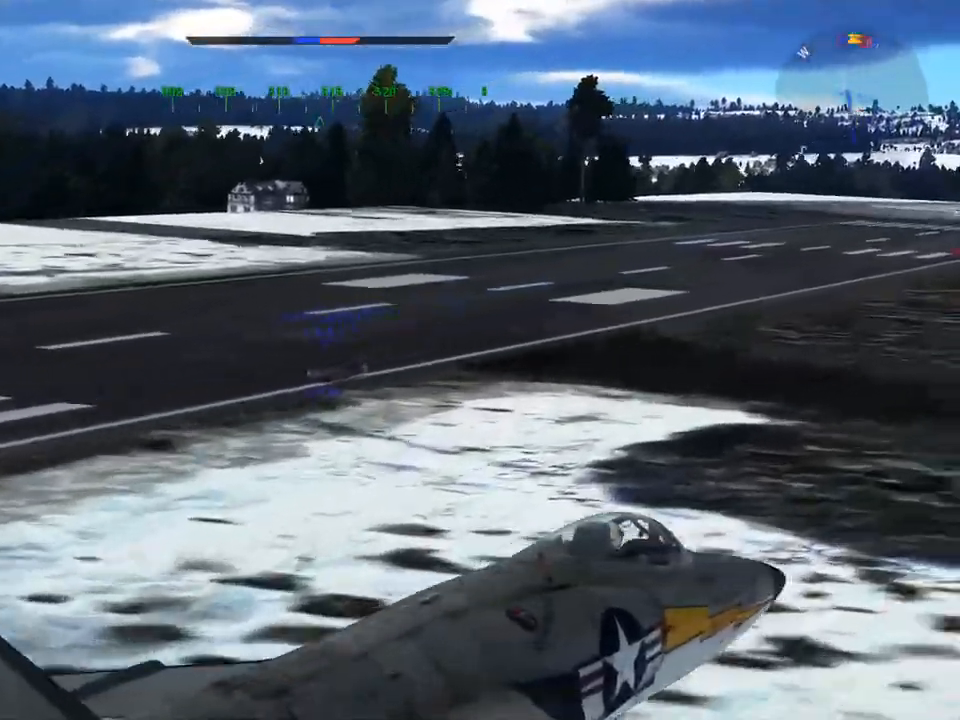
{"keys": ["w"], "mouse": [], "mouse_move": "still", "events": [[100, "z", "down"], [233, "c", "up"], [233, "z", "up"]]}
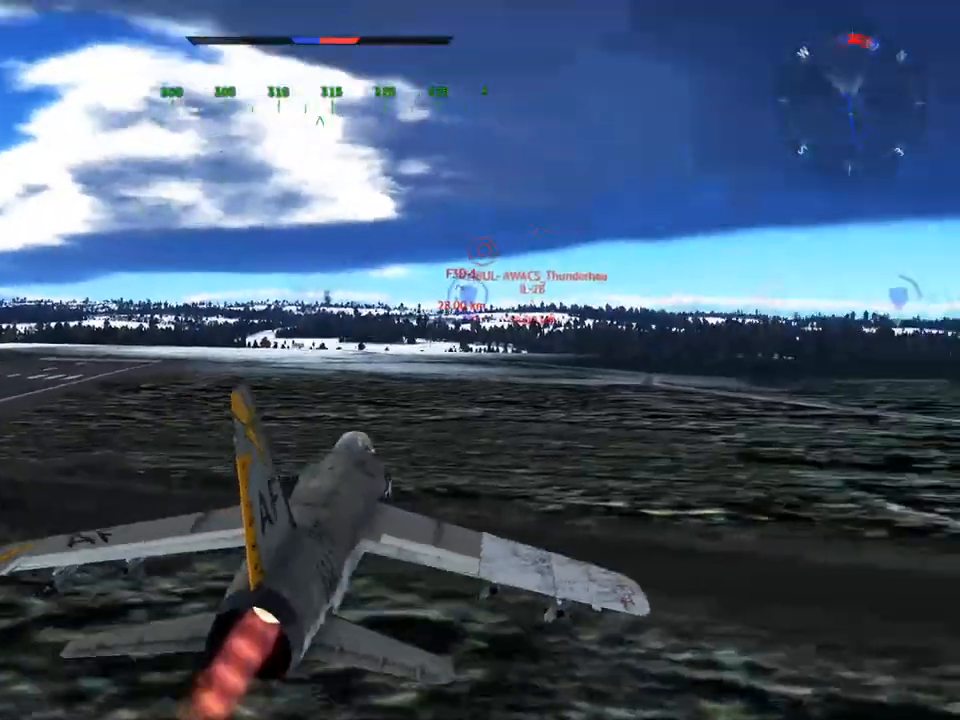
{"keys": ["w"], "mouse": [], "mouse_move": "up", "events": [[200, "mouse_wheel", "down"], [351, "mouse_wheel", "up"]]}
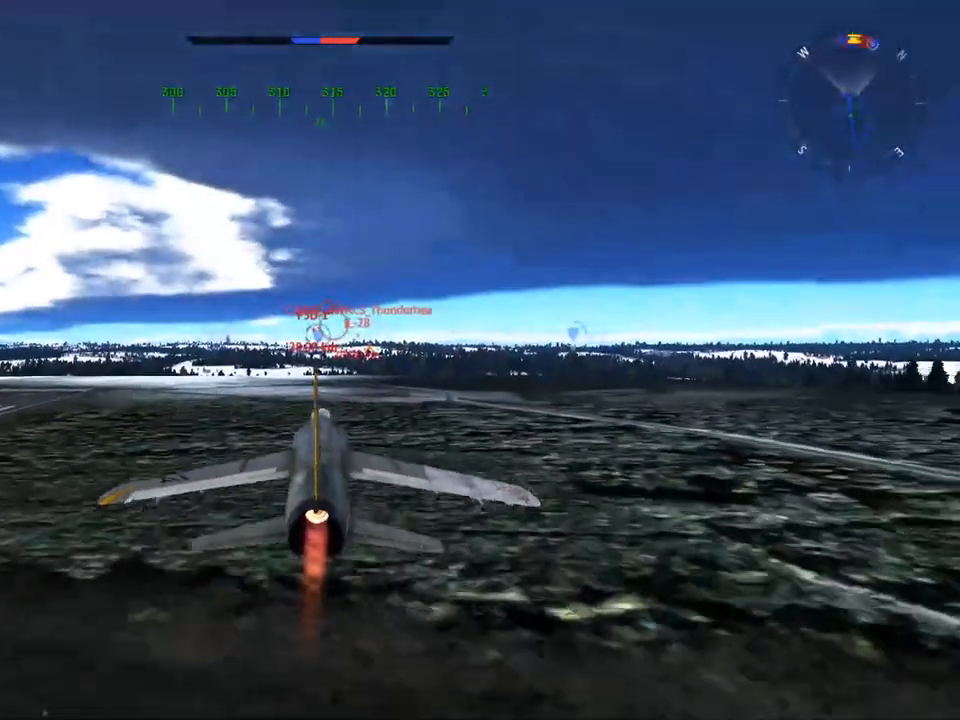
{"keys": ["w"], "mouse": [], "mouse_move": "still", "events": [[267, "mouse_wheel", "down"], [350, "mouse_wheel", "up"]]}
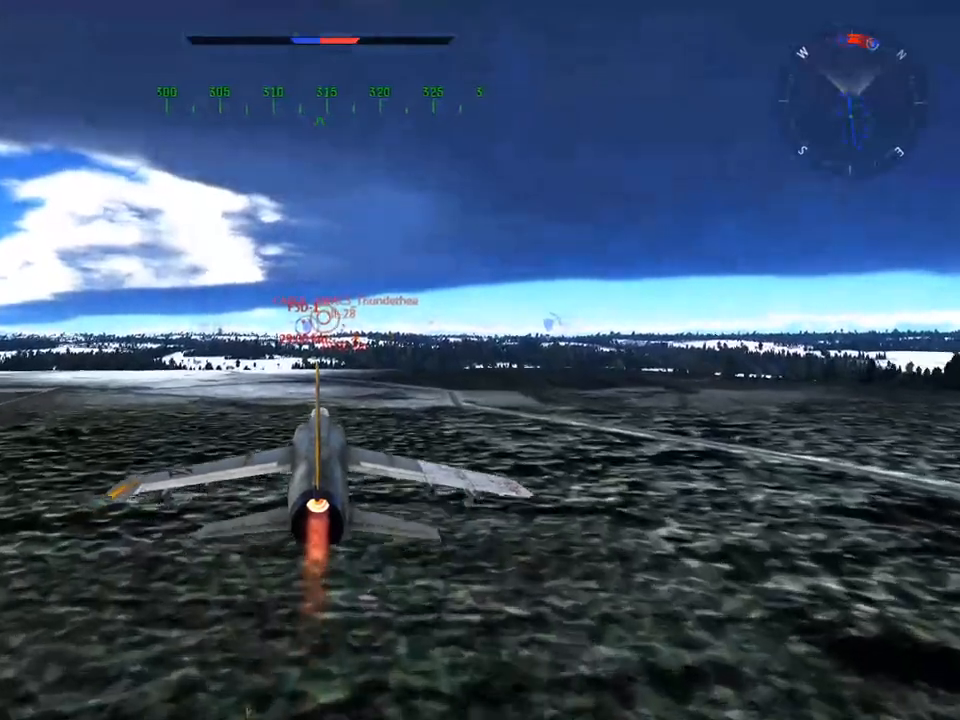
{"keys": ["w"], "mouse": [], "mouse_move": "still", "events": [[134, "mouse_wheel", "down"], [284, "mouse_wheel", "up"], [317, "z", "down"], [467, "z", "up"]]}
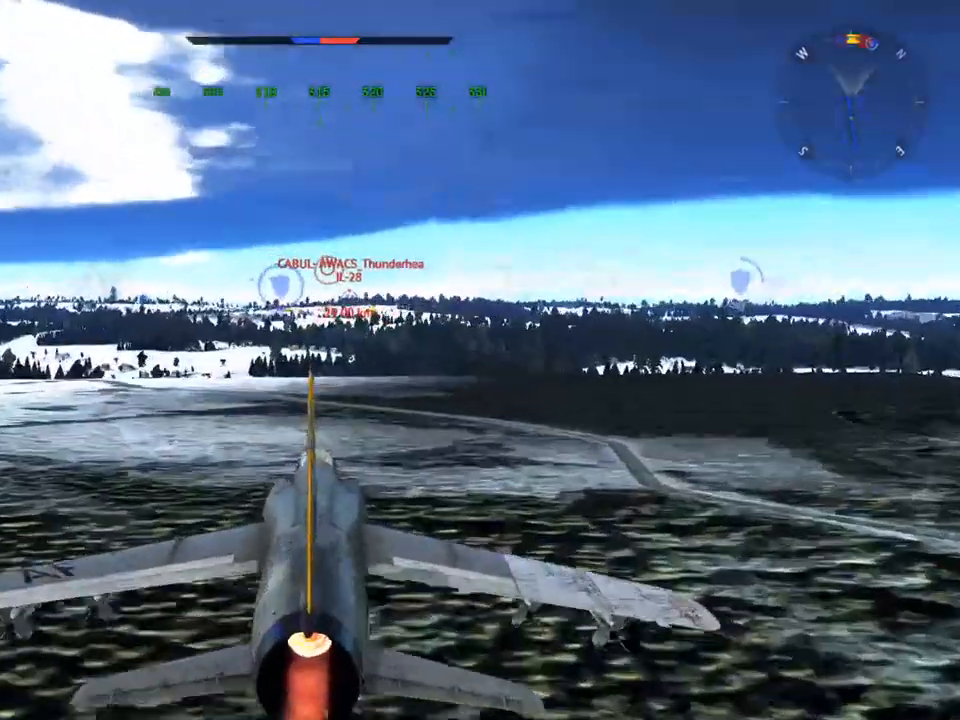
{"keys": ["w"], "mouse": [], "mouse_move": "still", "events": []}
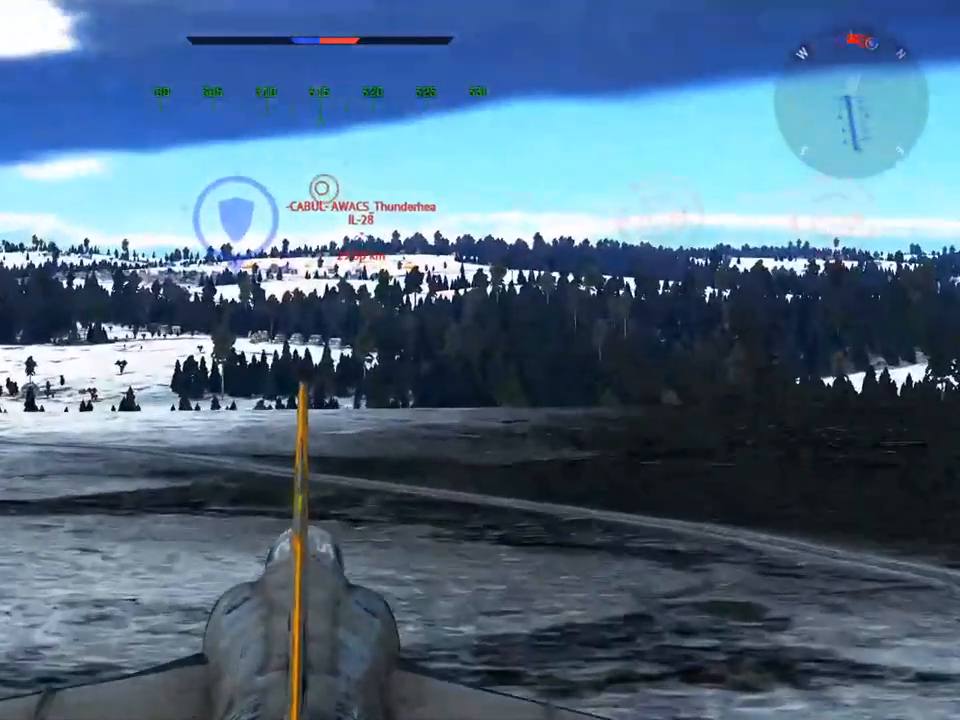
{"keys": ["w"], "mouse": [], "mouse_move": "still", "events": []}
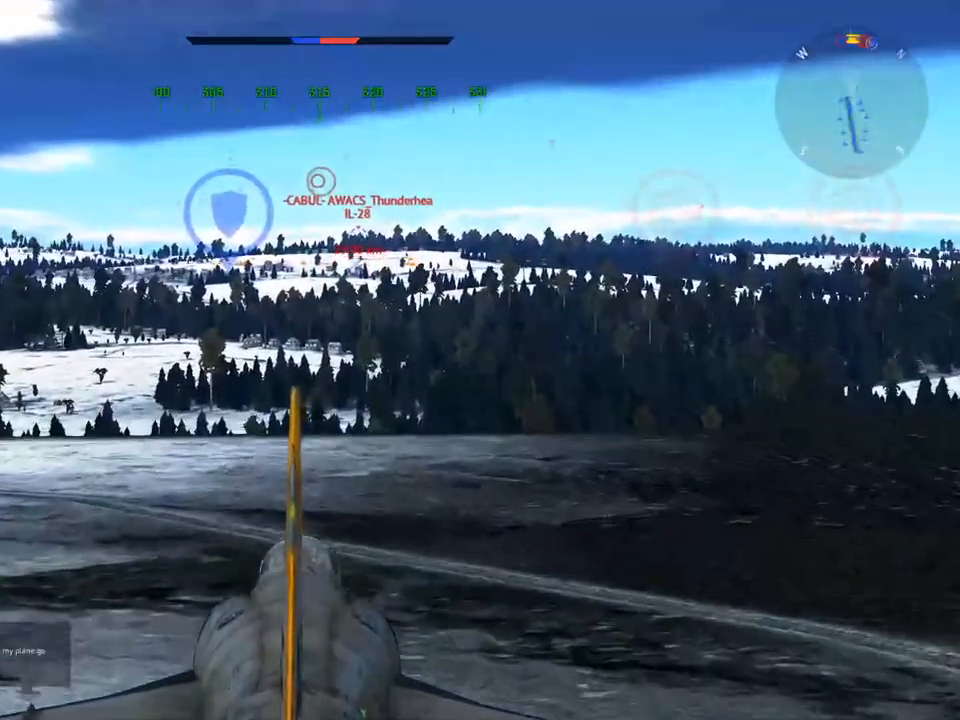
{"keys": ["w"], "mouse": [], "mouse_move": "still", "events": [[33, "z", "down"], [150, "z", "up"]]}
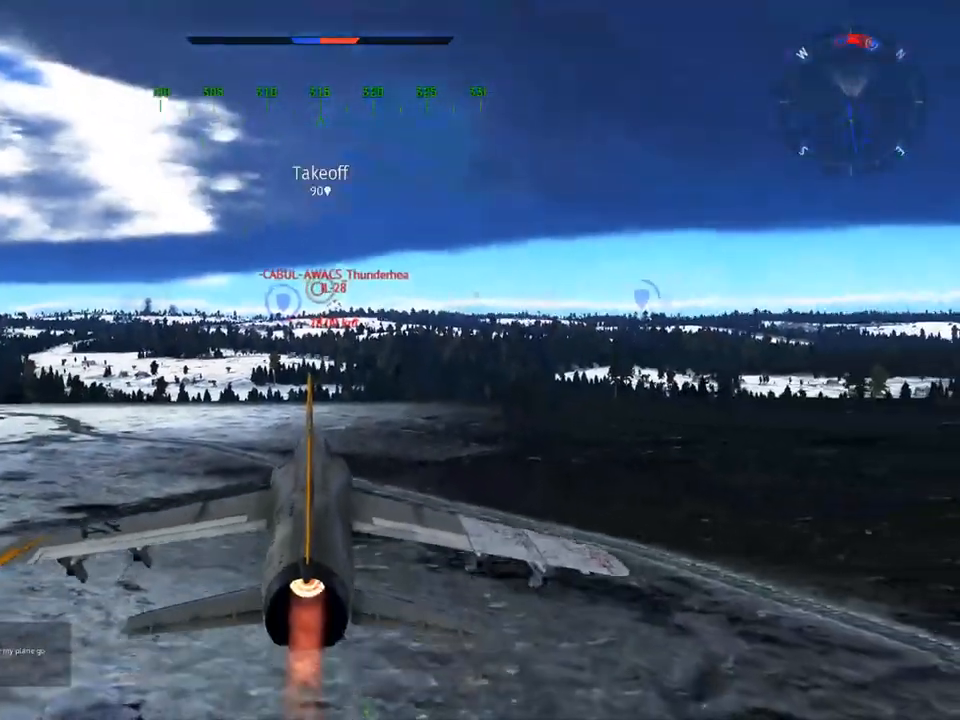
{"keys": ["w"], "mouse": [], "mouse_move": "still", "events": []}
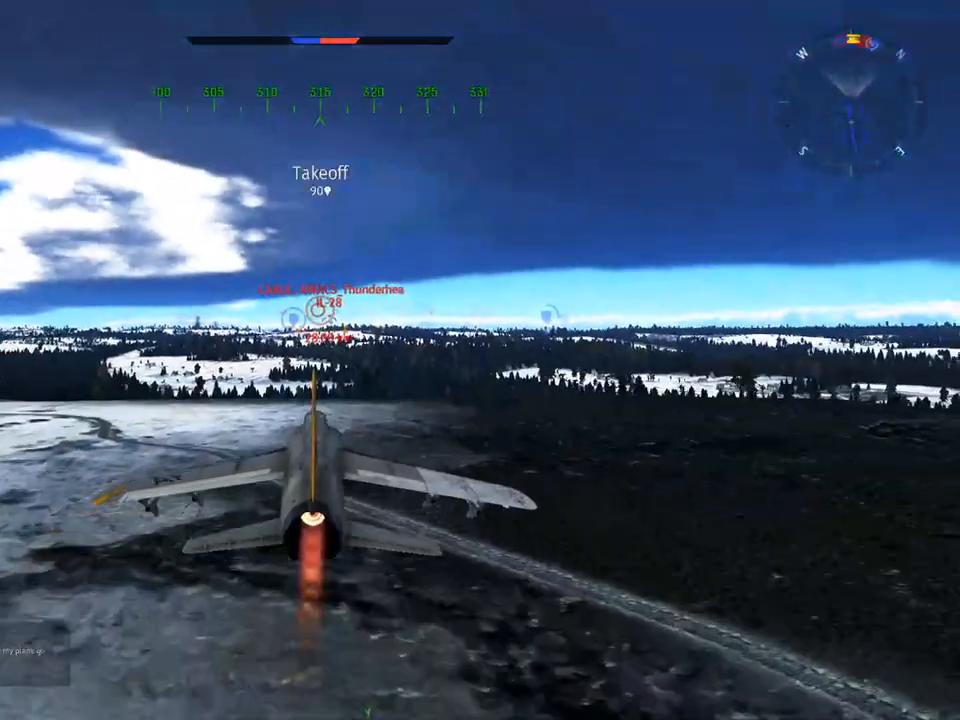
{"keys": ["w"], "mouse": [], "mouse_move": "still", "events": [[300, "t", "down"], [350, "t", "up"]]}
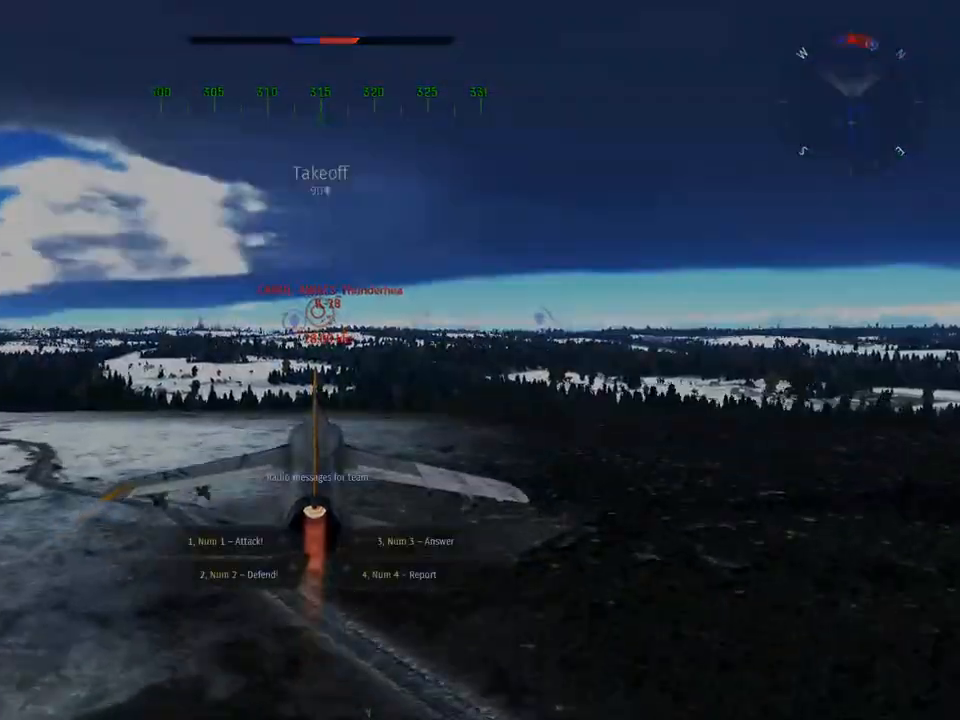
{"keys": ["w"], "mouse": [], "mouse_move": "still", "events": [[84, "3", "down"], [167, "1", "down"], [167, "3", "up"], [317, "1", "up"]]}
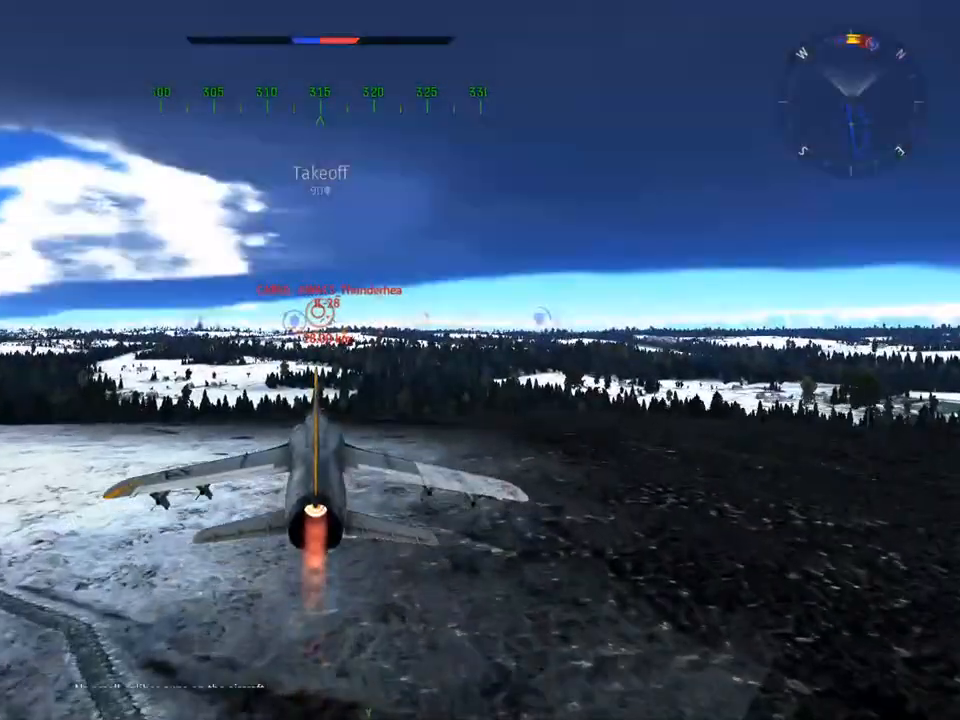
{"keys": ["w"], "mouse": [], "mouse_move": "still", "events": []}
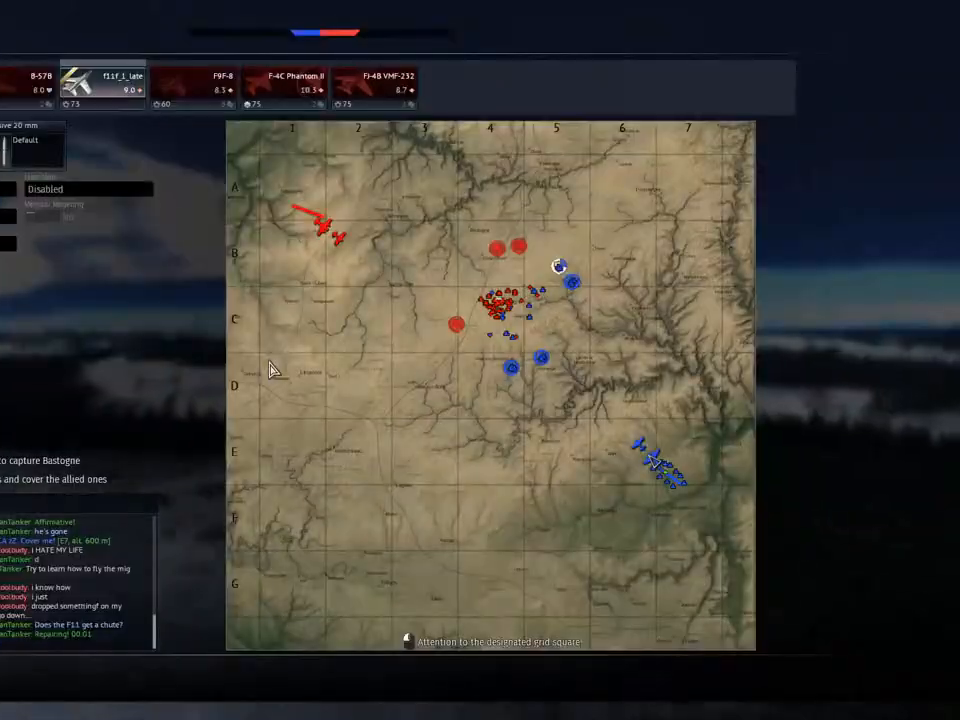
{"keys": ["w"], "mouse": [], "mouse_move": "still", "events": []}
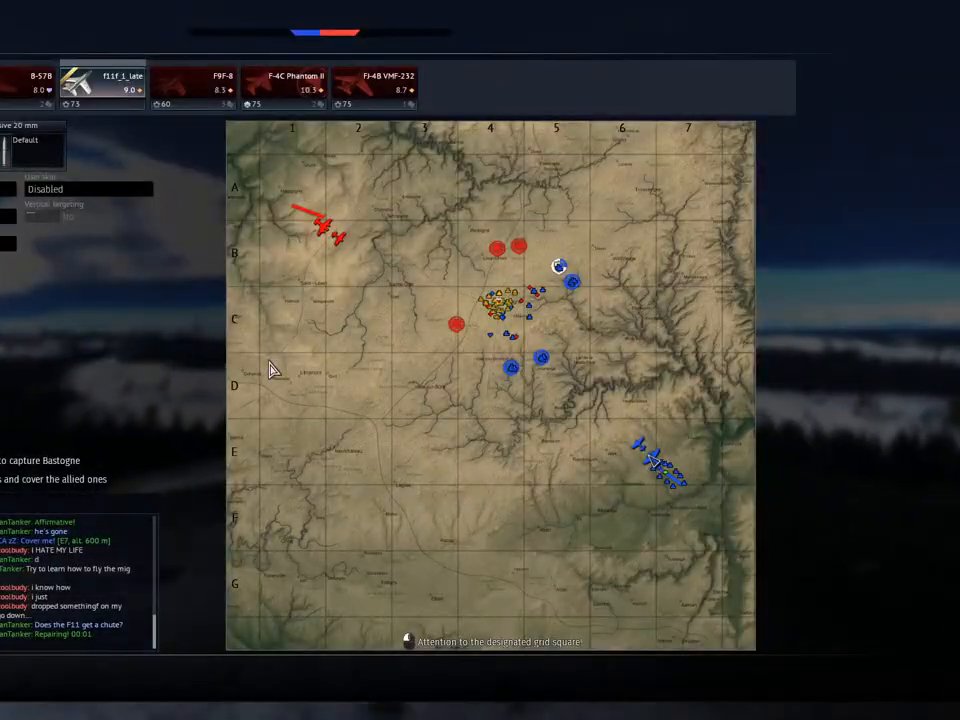
{"keys": ["w"], "mouse": [], "mouse_move": "still", "events": []}
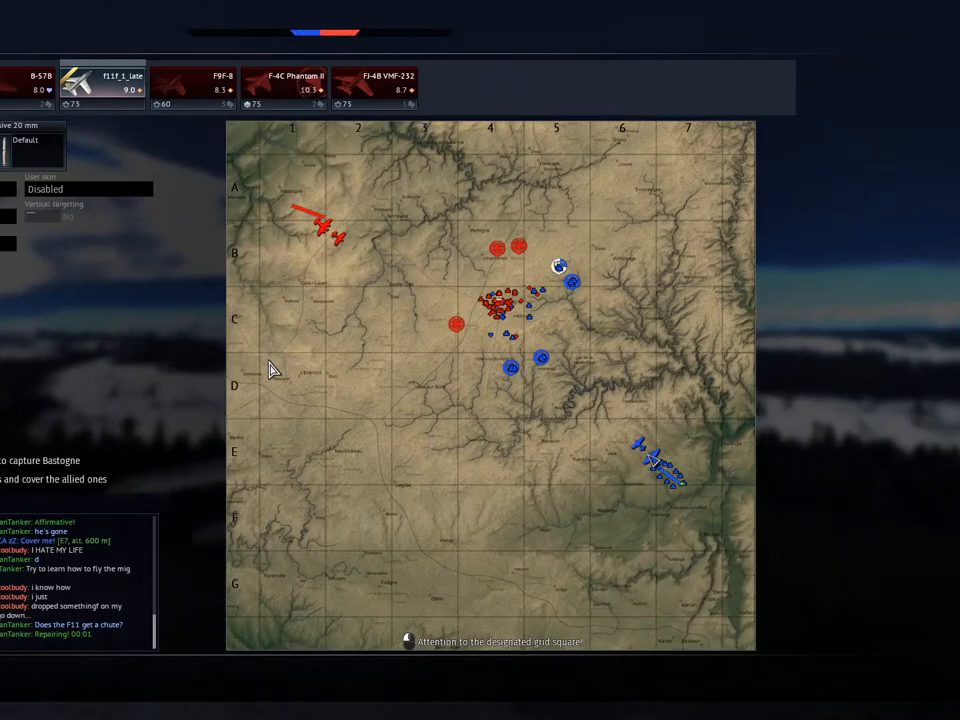
{"keys": ["w"], "mouse": [], "mouse_move": "still", "events": []}
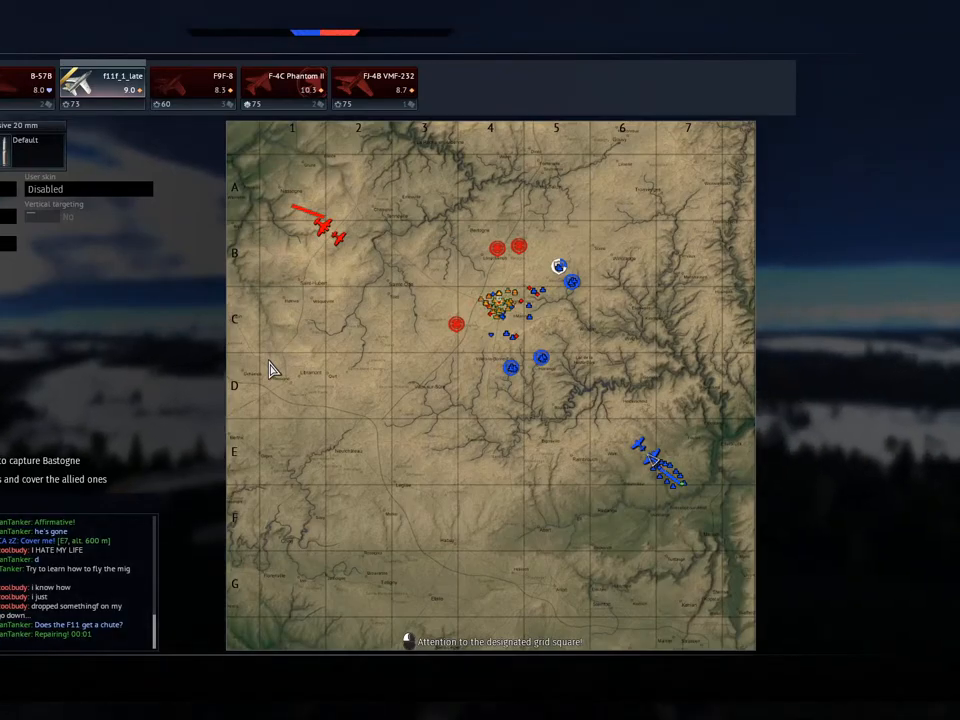
{"keys": ["w"], "mouse": [], "mouse_move": "still", "events": []}
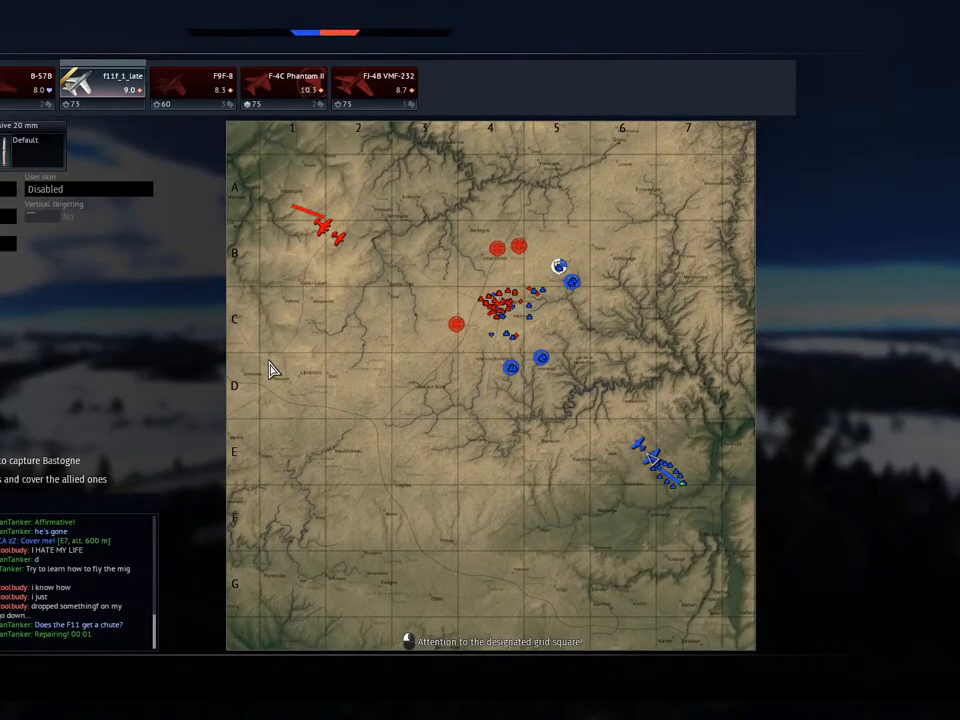
{"keys": ["w"], "mouse": [], "mouse_move": "still", "events": []}
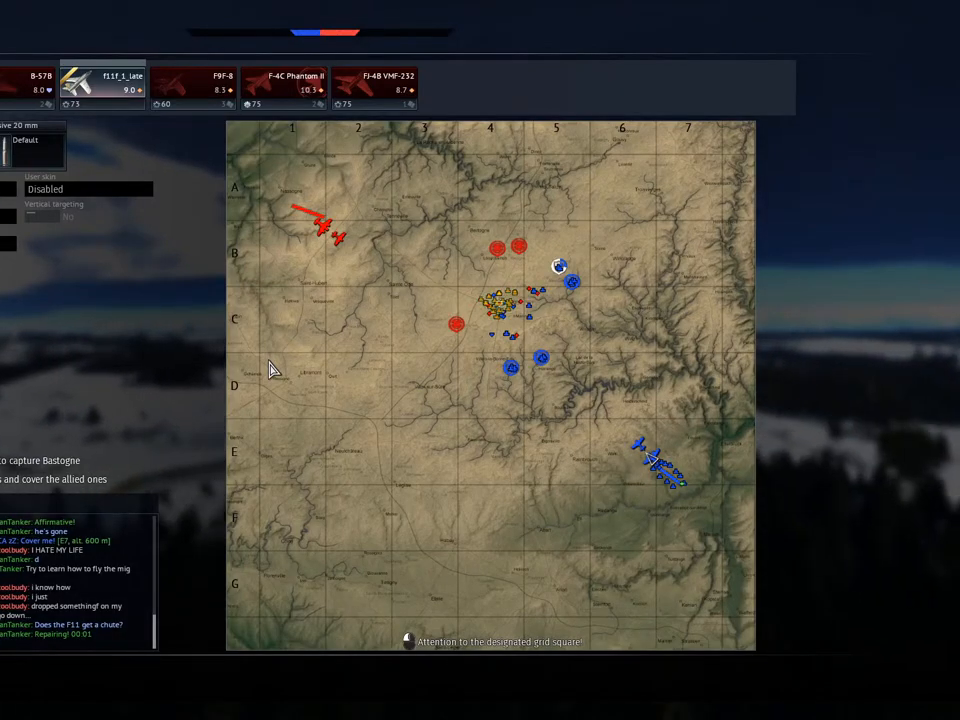
{"keys": ["w"], "mouse": [], "mouse_move": "still", "events": []}